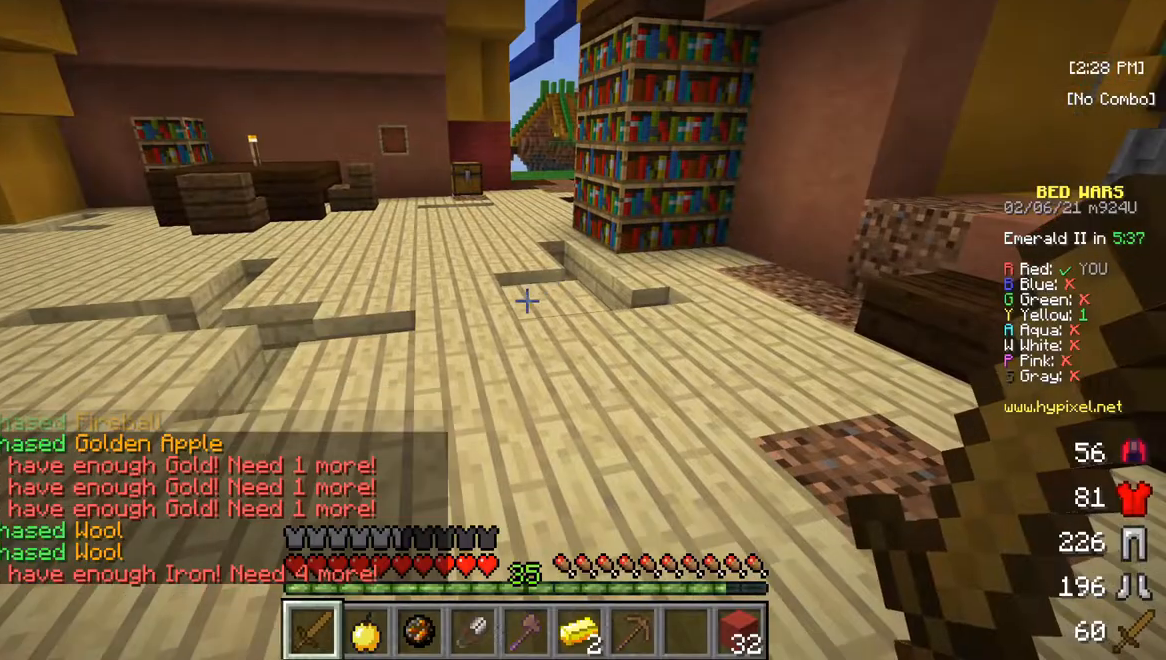
Gameplay with keyboard and mouse; each line is a JSON object with the keys and mouse buttons held at the frame after it. "events" lists presses ("down") and releases ("up") of "a", "d", "s", "w", "mouse_left" and "mouse_right" between this image and that frame as [ms after this image, input, new state], when the widget could be followed in between. "mouse_left", "mouse_right" = the "left", "right" buttons of the "mouse" list. No other keys are recorded. Fast repeated clicks can show as one long hold. Mouse movement is not recorded.
{"keys": [], "mouse": [], "events": [[50, "w", "down"], [217, "w", "up"], [250, "w", "down"], [383, "w", "up"]]}
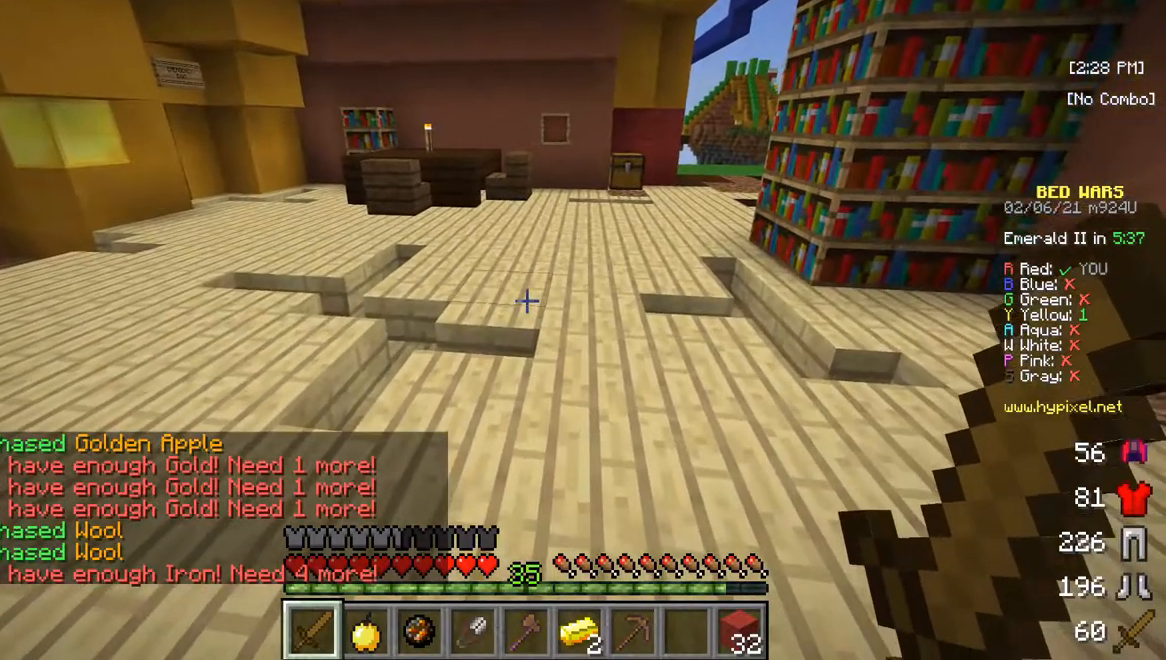
{"keys": [], "mouse": [], "events": []}
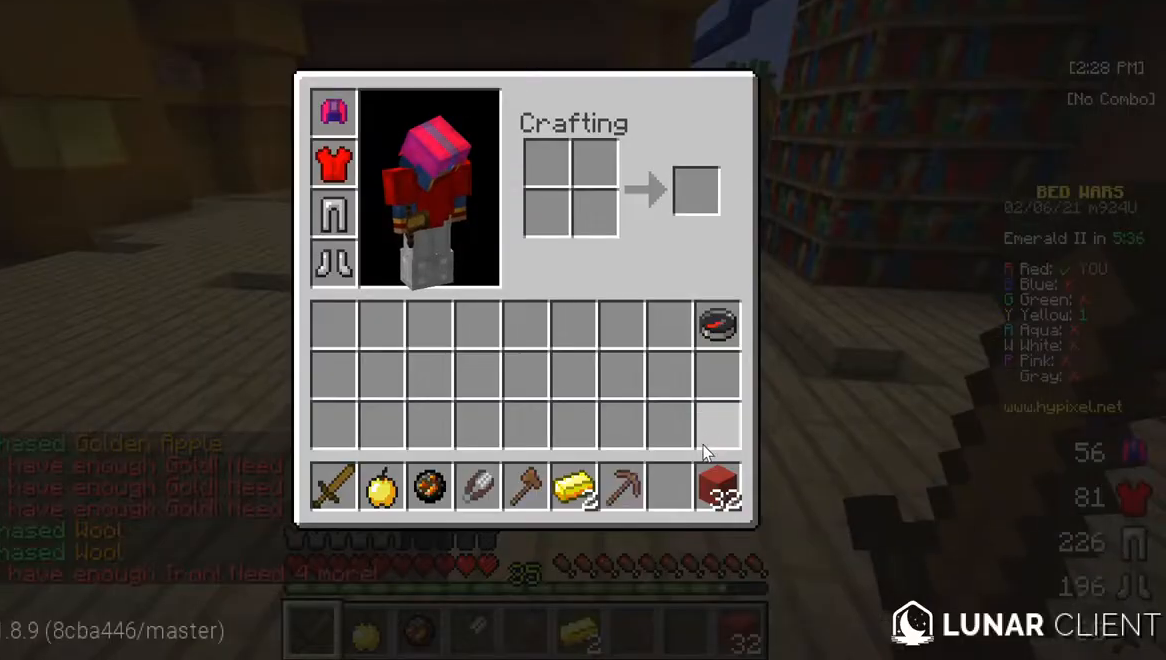
{"keys": [], "mouse": [], "events": []}
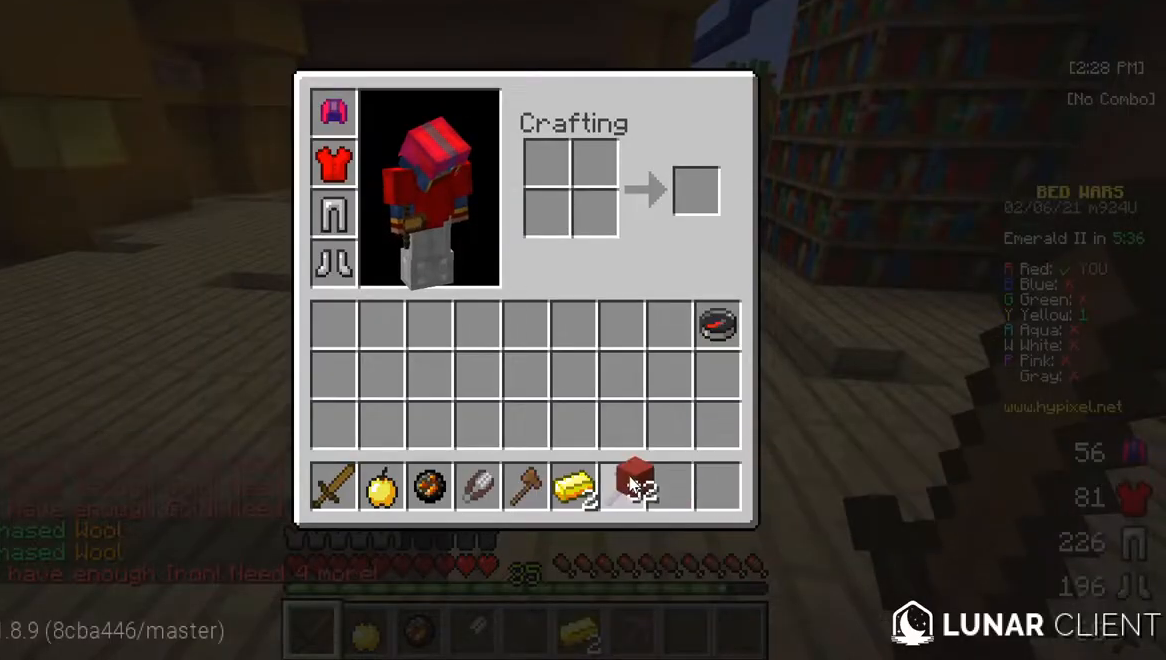
{"keys": [], "mouse": [], "events": []}
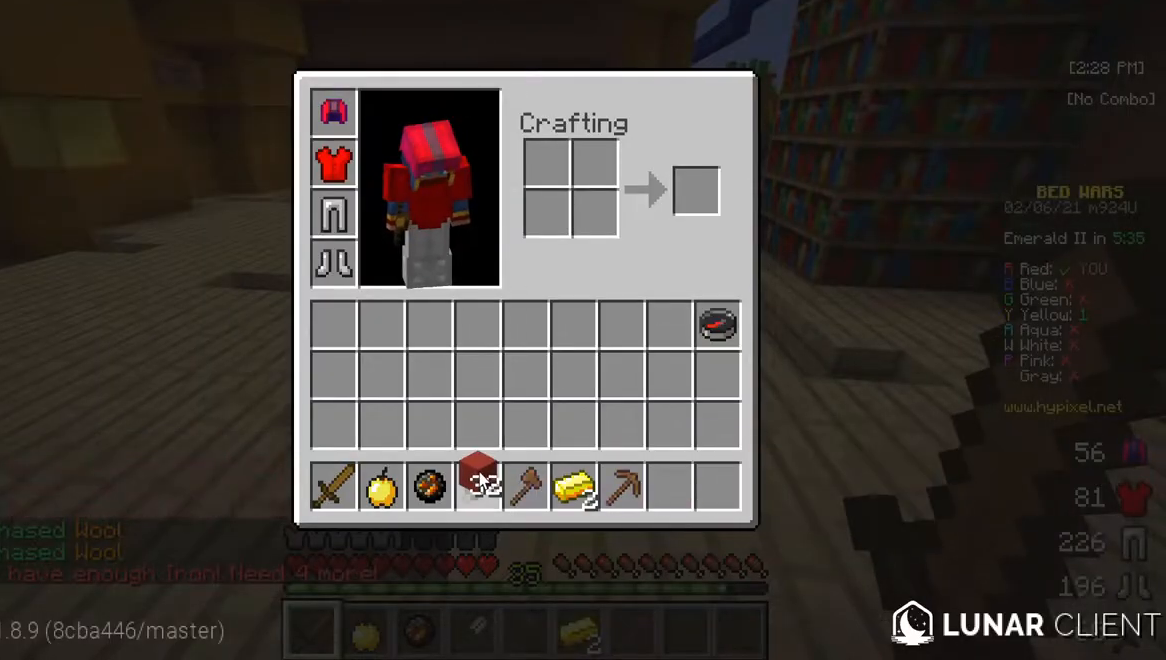
{"keys": [], "mouse": [], "events": []}
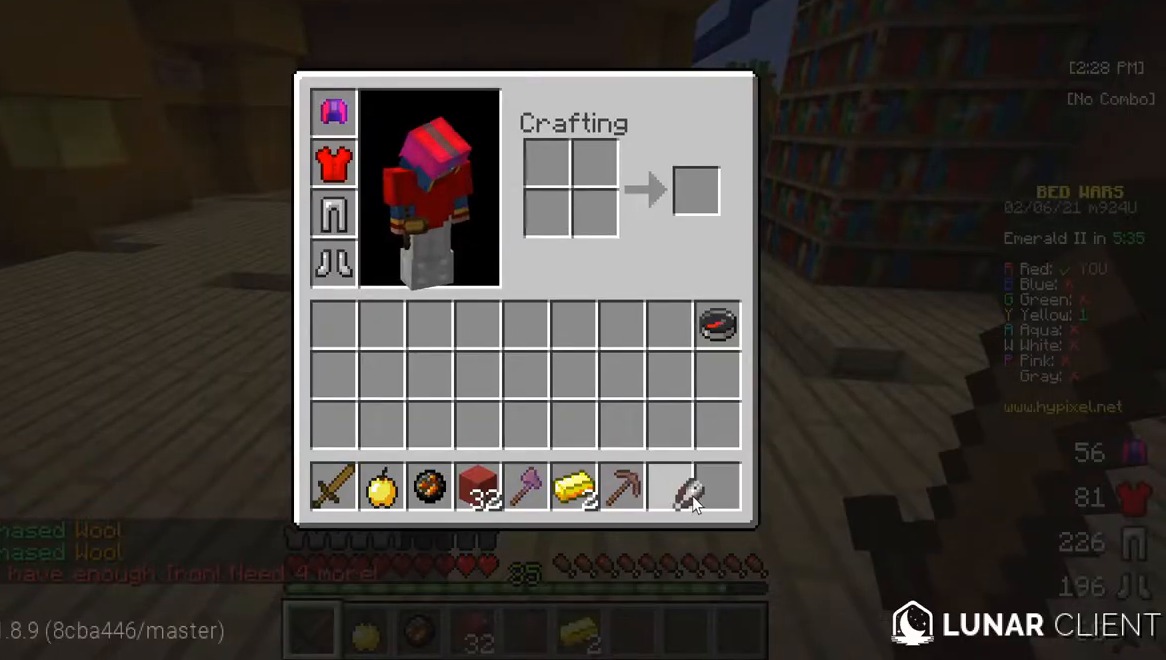
{"keys": [], "mouse": [], "events": []}
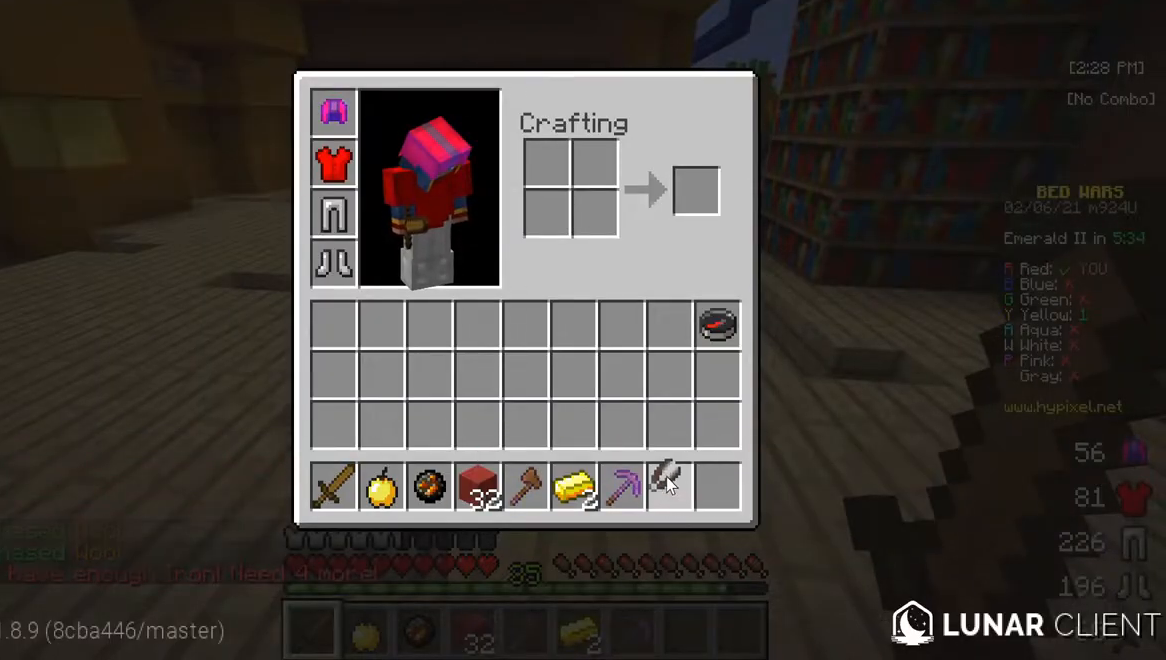
{"keys": ["w"], "mouse": [], "events": [[450, "w", "down"]]}
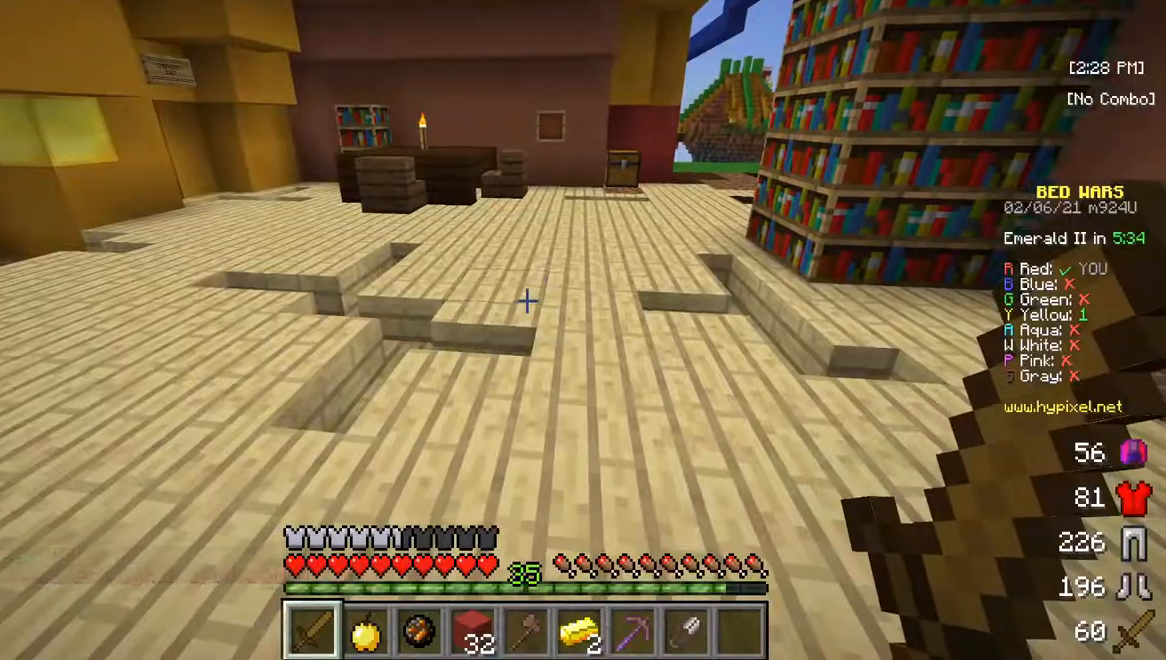
{"keys": ["w"], "mouse": [], "events": []}
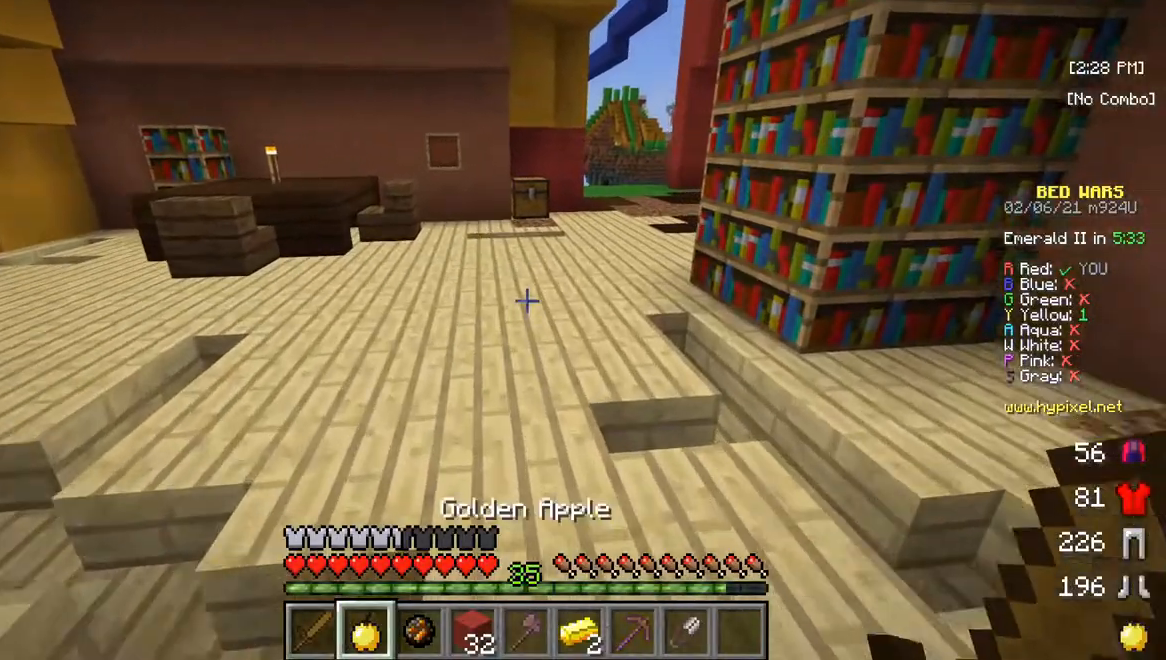
{"keys": ["w"], "mouse": [], "events": []}
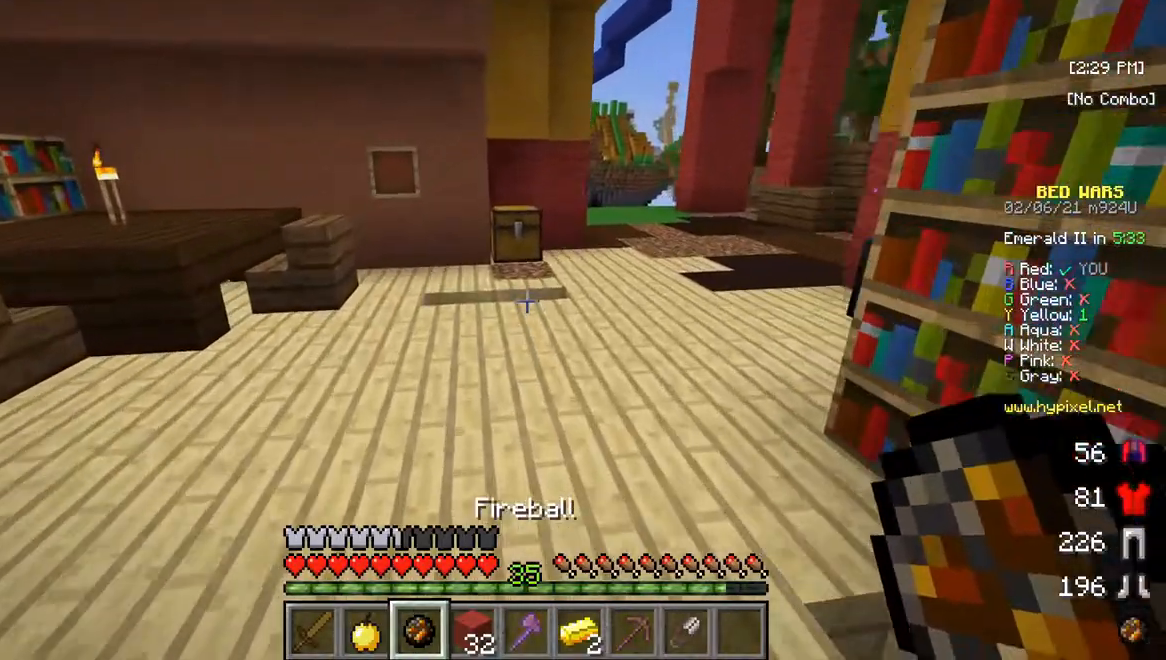
{"keys": ["w"], "mouse": [], "events": []}
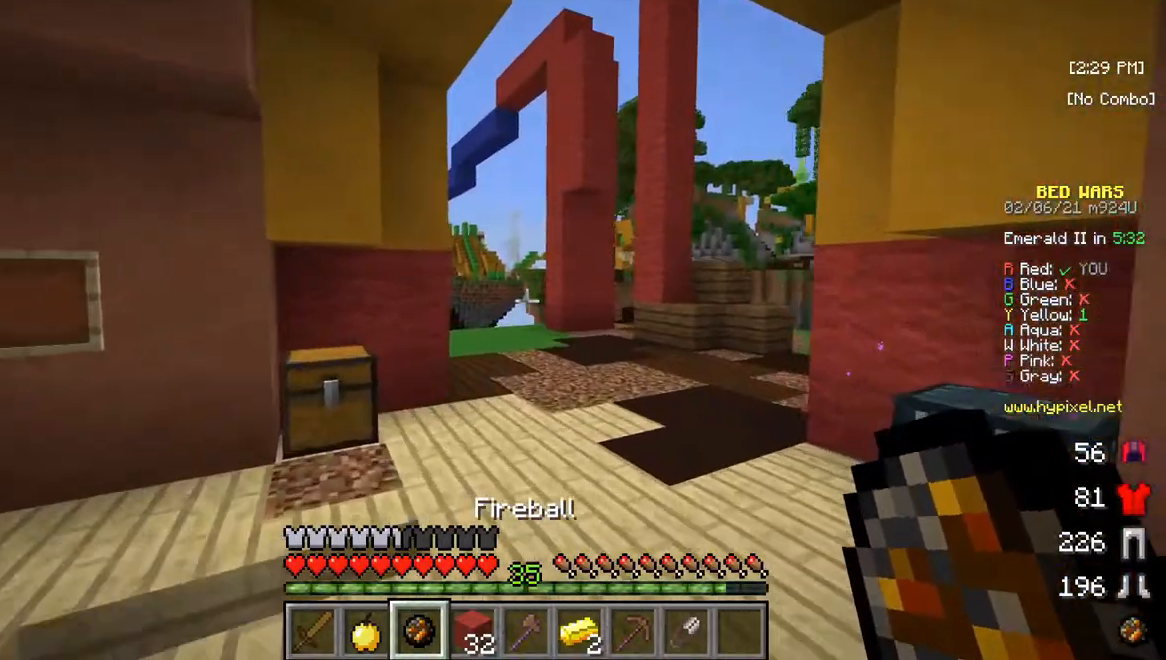
{"keys": ["w"], "mouse": [], "events": []}